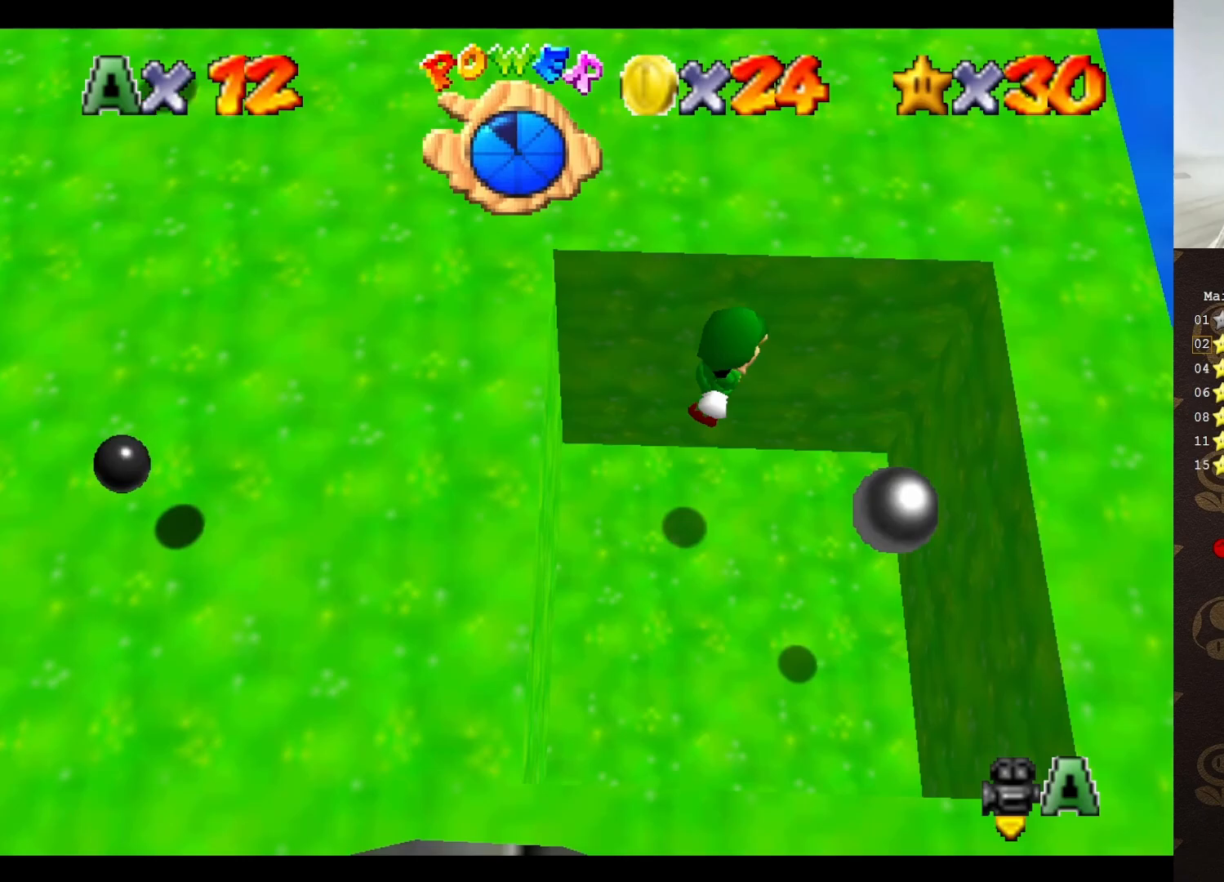
Gameplay with a controller (Nintendo layout); each line is a JSON object with the inputs held at the frame after it. "events" lists button and stick changes between this image and that frame as [ms after this image, input, new state], when the widget could be followed in between. Not read: L3 R3 Z.
{"buttons": [], "left_stick": "up-left", "events": [[67, "left_stick", "down-right"], [217, "A", "up"], [283, "left_stick", "up-left"], [350, "C_RIGHT", "down"], [417, "C_RIGHT", "up"]]}
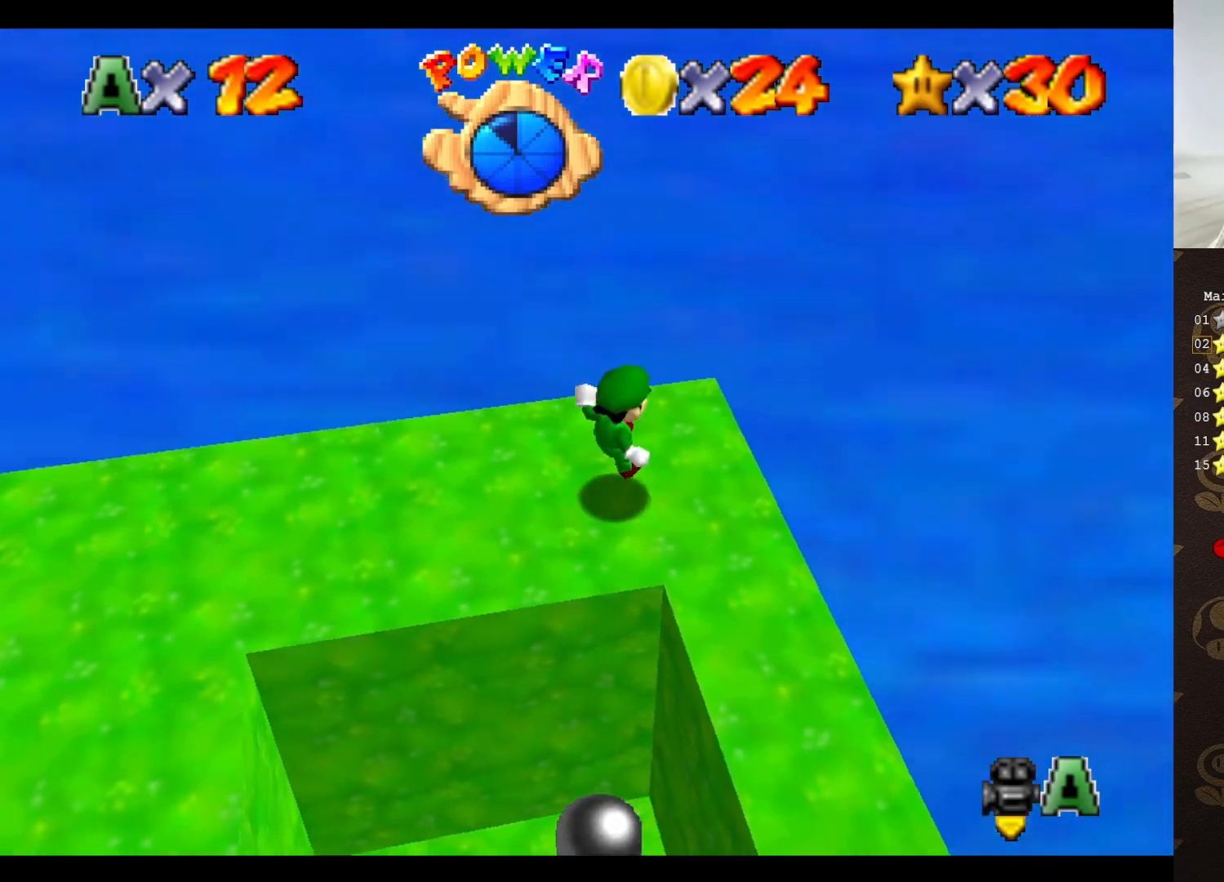
{"buttons": ["C_RIGHT"], "left_stick": "up-left", "events": [[17, "C_RIGHT", "down"], [50, "left_stick", "center"], [167, "C_RIGHT", "up"], [317, "C_UP", "down"], [317, "left_stick", "up-left"], [433, "C_UP", "up"], [483, "C_RIGHT", "down"]]}
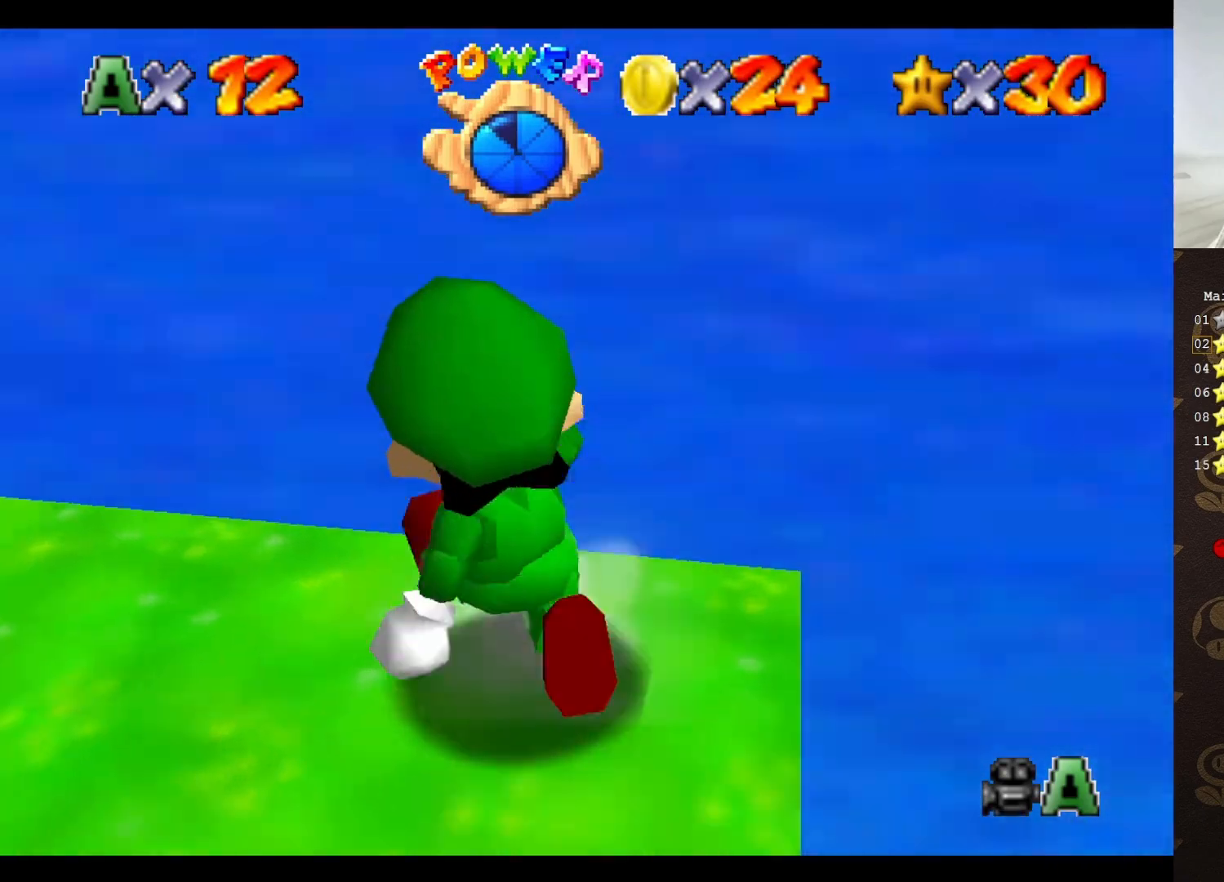
{"buttons": [], "left_stick": "up-left", "events": [[83, "left_stick", "left"], [183, "C_DOWN", "down"], [267, "C_DOWN", "up"], [267, "C_RIGHT", "up"], [400, "C_RIGHT", "down"], [433, "left_stick", "up-left"], [467, "C_RIGHT", "up"]]}
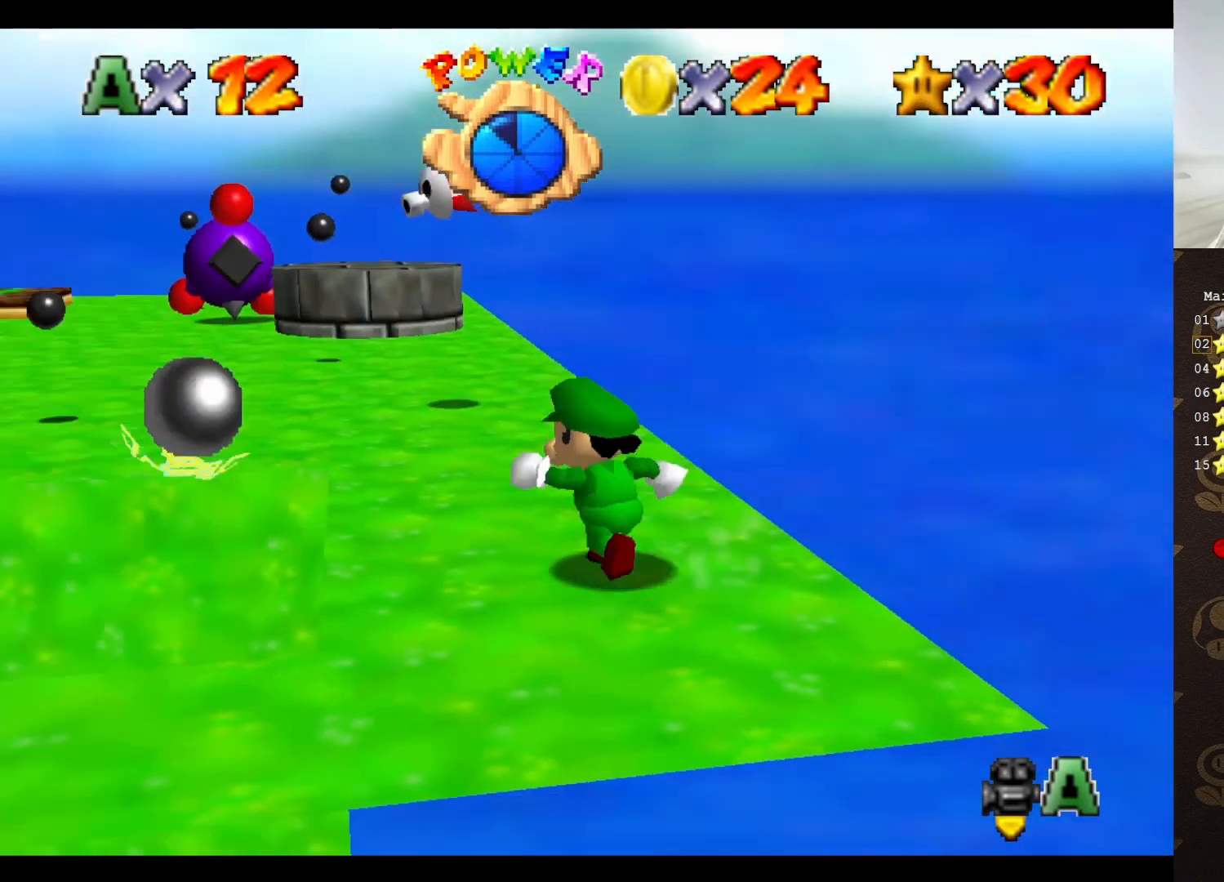
{"buttons": ["A"], "left_stick": "up-left", "events": [[17, "C_RIGHT", "down"], [83, "C_RIGHT", "up"], [200, "A", "down"]]}
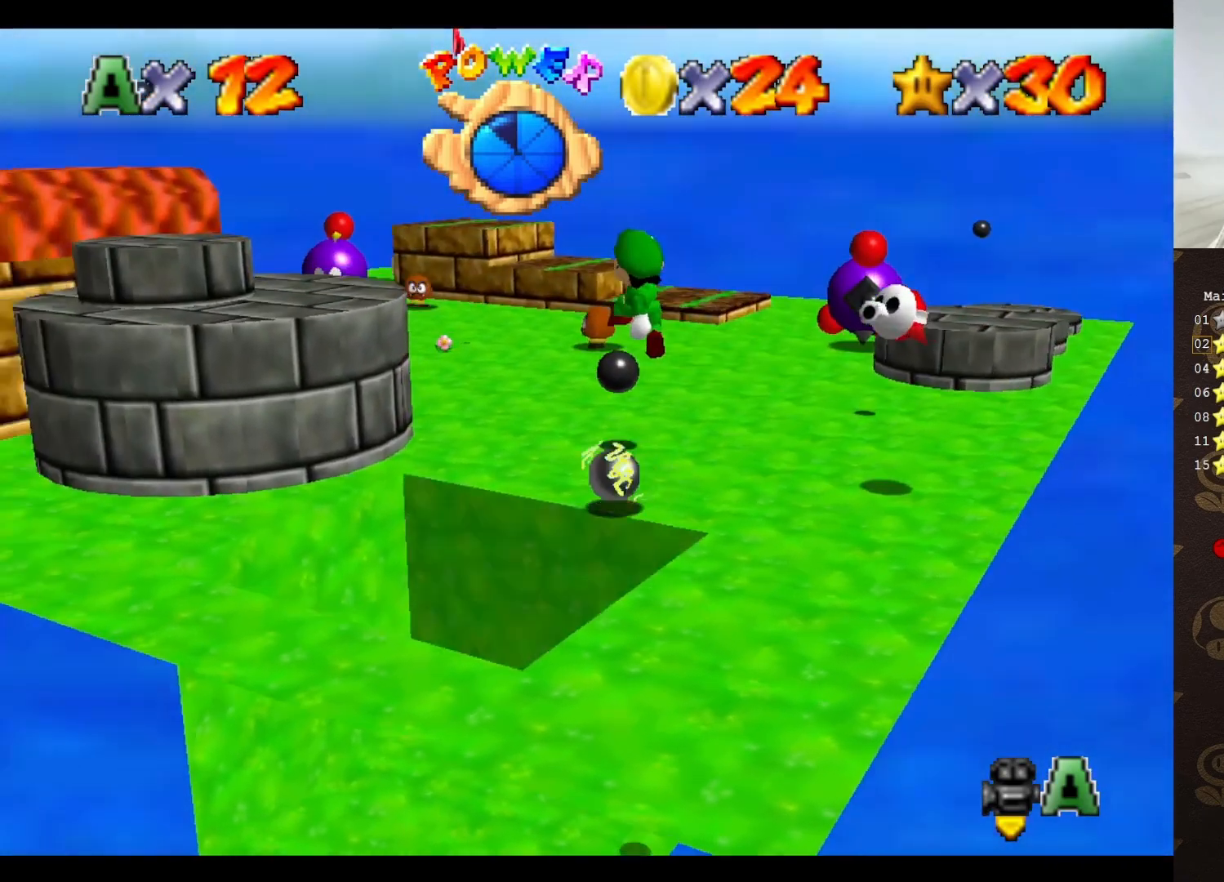
{"buttons": [], "left_stick": "up-left", "events": [[50, "A", "up"], [150, "C_RIGHT", "down"], [200, "C_RIGHT", "up"], [300, "C_RIGHT", "down"], [400, "C_RIGHT", "up"]]}
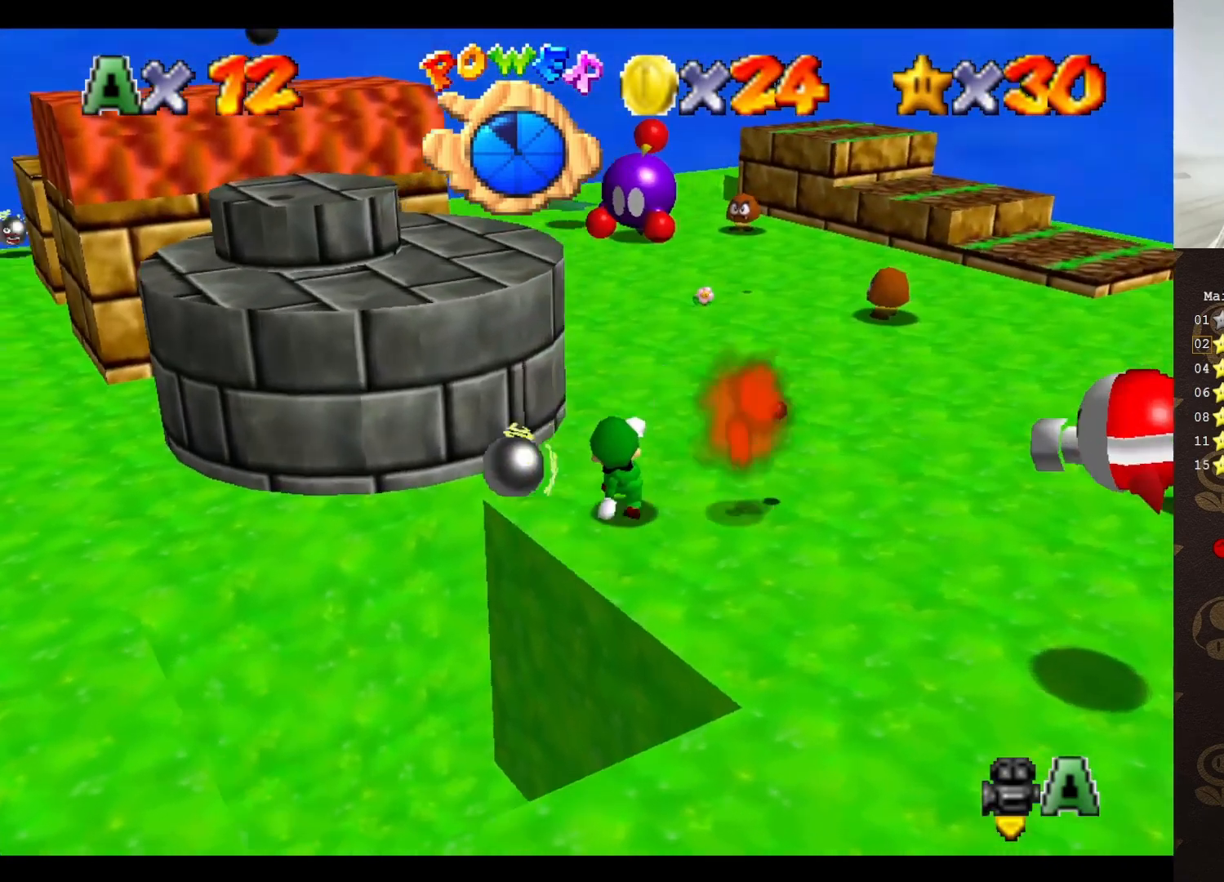
{"buttons": ["A"], "left_stick": "up", "events": [[83, "left_stick", "up"], [150, "A", "down"], [233, "left_stick", "up-left"], [450, "left_stick", "up"]]}
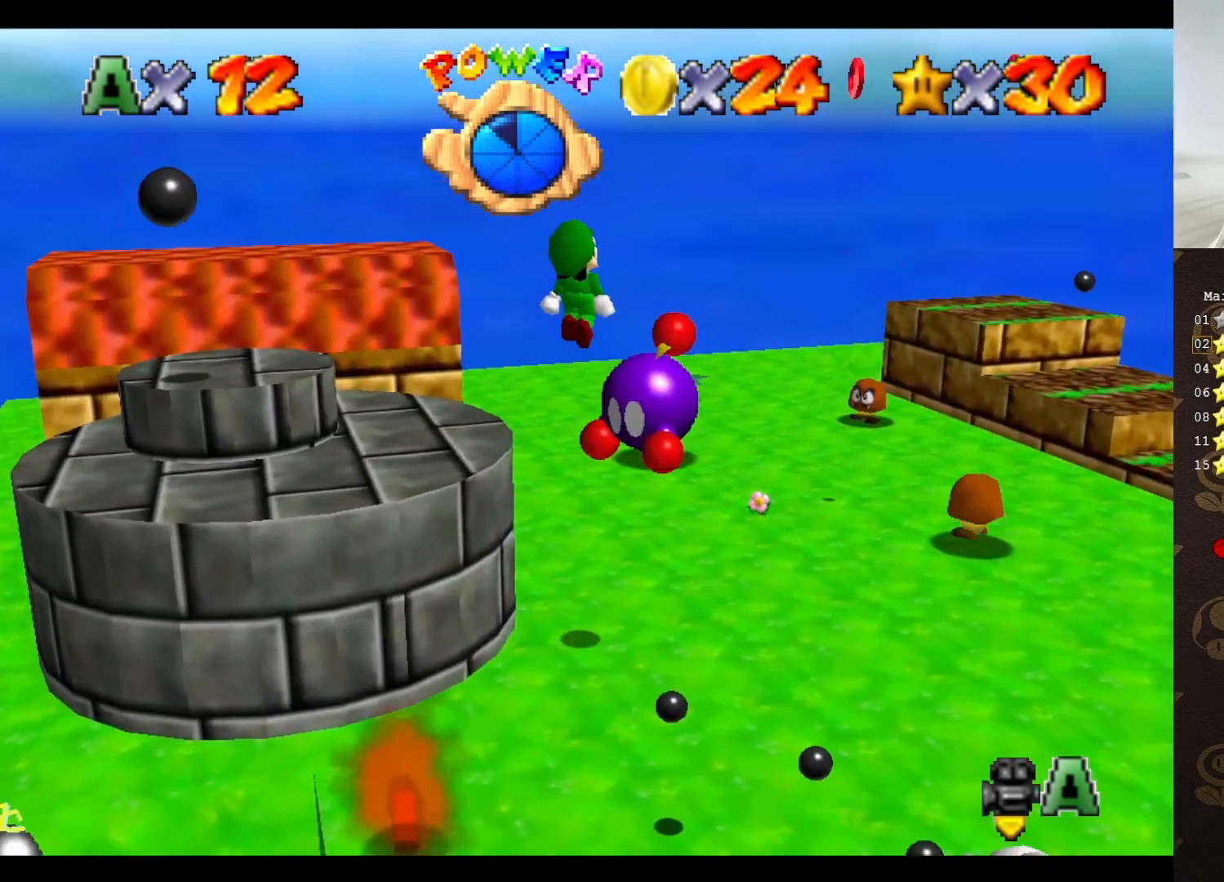
{"buttons": [], "left_stick": "up-right", "events": [[33, "left_stick", "up-right"], [233, "left_stick", "down-right"], [417, "A", "up"], [417, "left_stick", "up-right"]]}
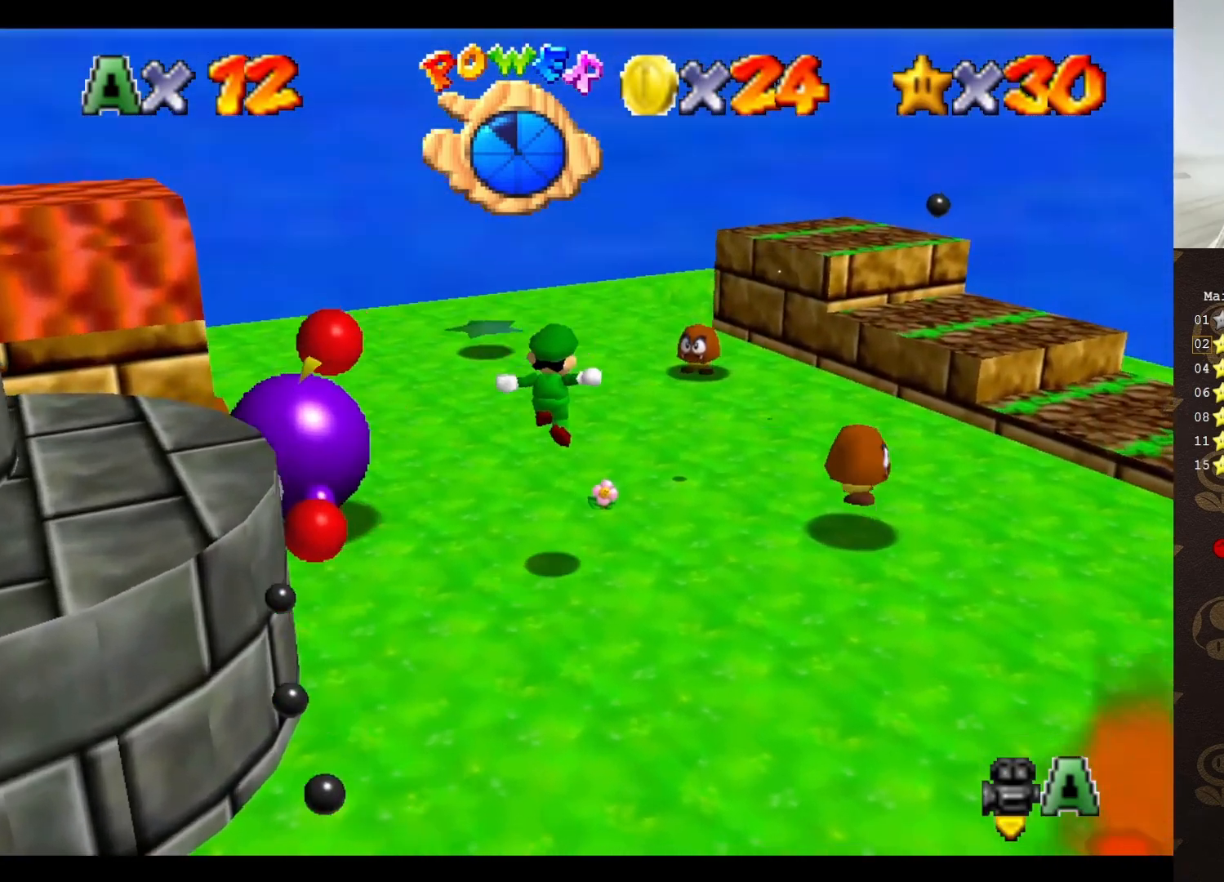
{"buttons": ["A"], "left_stick": "down", "events": [[233, "A", "down"], [383, "left_stick", "down-right"], [450, "left_stick", "down"]]}
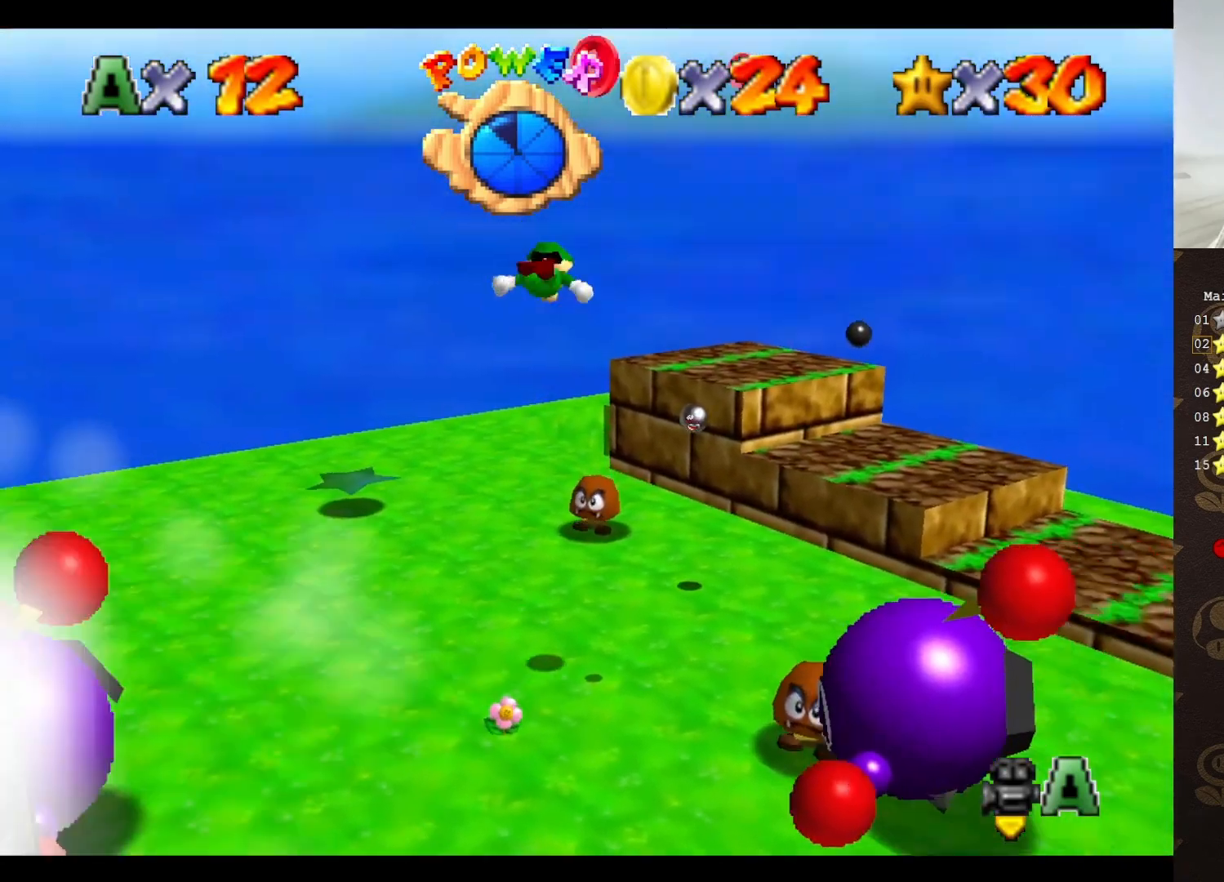
{"buttons": [], "left_stick": "up-right", "events": [[283, "left_stick", "up-right"], [450, "A", "up"]]}
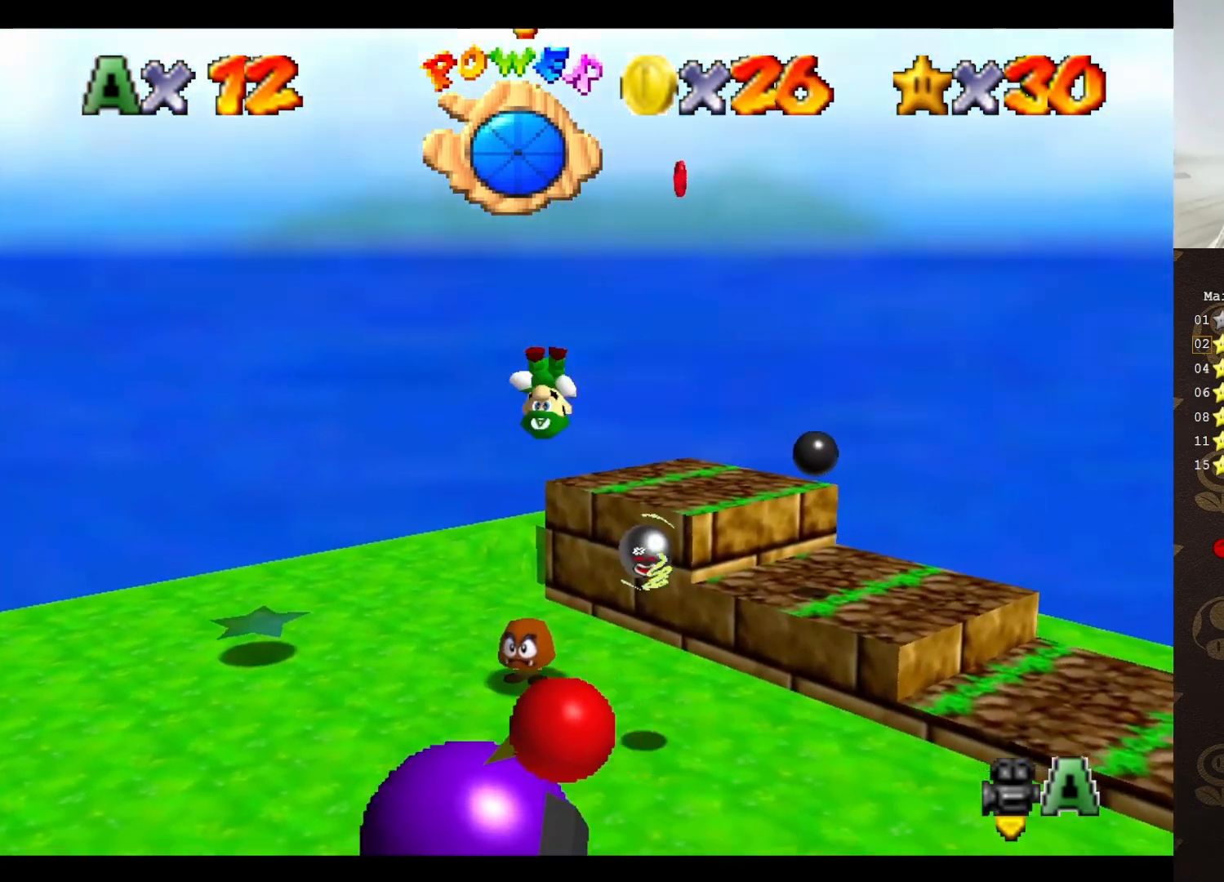
{"buttons": [], "left_stick": "up", "events": [[167, "left_stick", "up"], [317, "left_stick", "up-right"], [417, "left_stick", "up"]]}
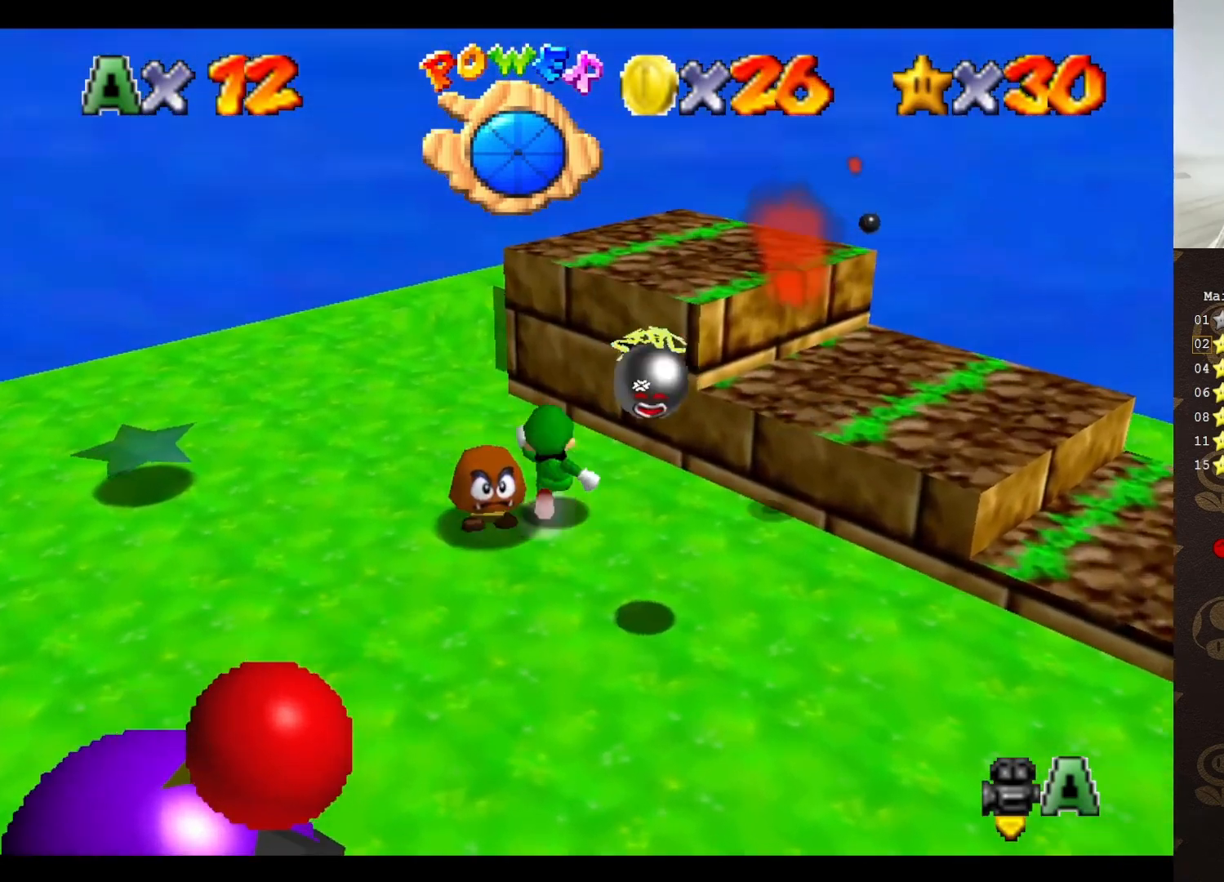
{"buttons": [], "left_stick": "right", "events": [[150, "C_LEFT", "down"], [200, "left_stick", "up-left"], [250, "C_LEFT", "up"], [333, "C_LEFT", "down"], [400, "C_LEFT", "up"], [450, "left_stick", "down"], [500, "left_stick", "right"]]}
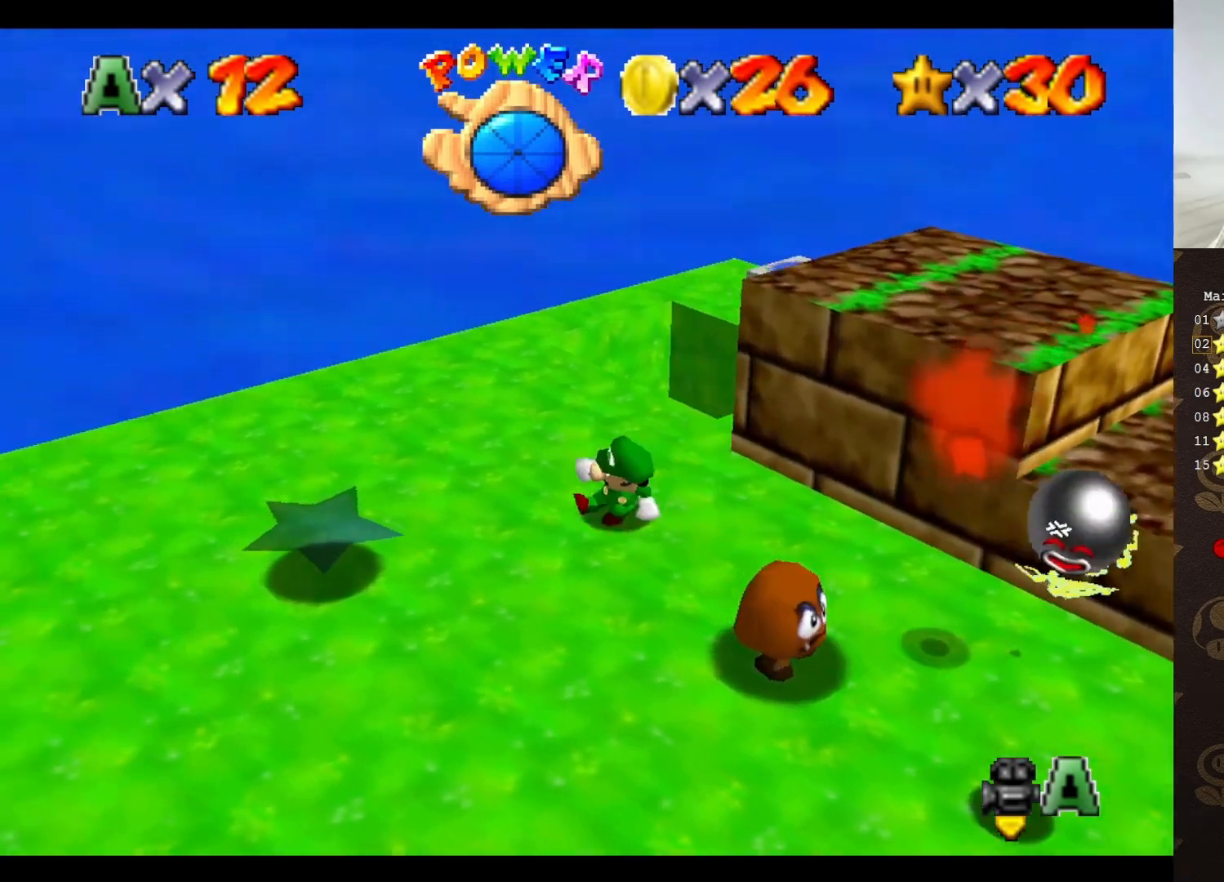
{"buttons": ["C_LEFT"], "left_stick": "center", "events": [[17, "left_stick", "up-right"], [50, "A", "down"], [117, "A", "up"], [183, "C_LEFT", "down"], [267, "C_LEFT", "up"], [367, "C_LEFT", "down"], [417, "C_LEFT", "up"], [417, "left_stick", "center"], [500, "C_LEFT", "down"]]}
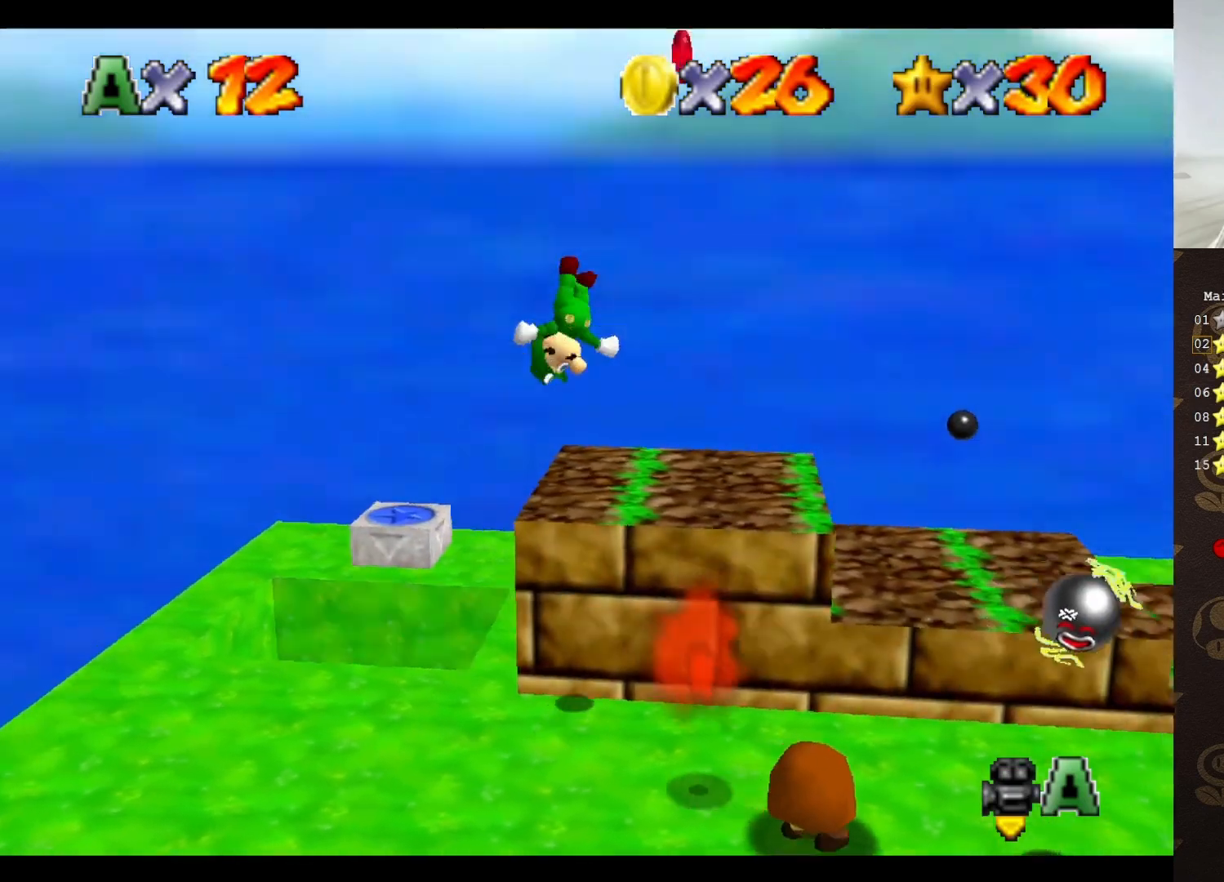
{"buttons": [], "left_stick": "up", "events": [[67, "C_LEFT", "up"], [133, "C_LEFT", "down"], [183, "C_LEFT", "up"], [283, "C_LEFT", "down"], [317, "left_stick", "up"], [350, "C_LEFT", "up"]]}
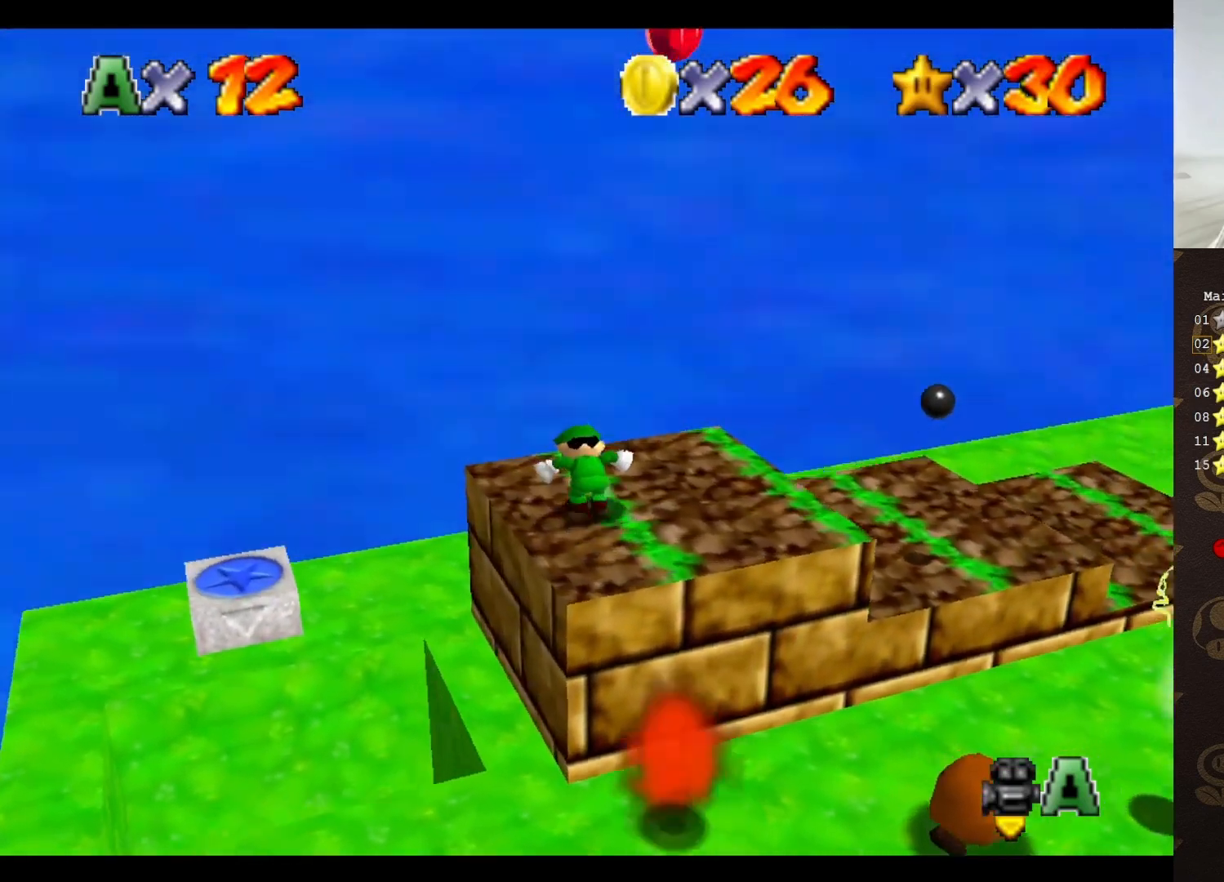
{"buttons": ["C_LEFT"], "left_stick": "up-left", "events": [[50, "left_stick", "down-right"], [200, "A", "down"], [317, "A", "up"], [350, "C_LEFT", "down"], [450, "left_stick", "up-left"]]}
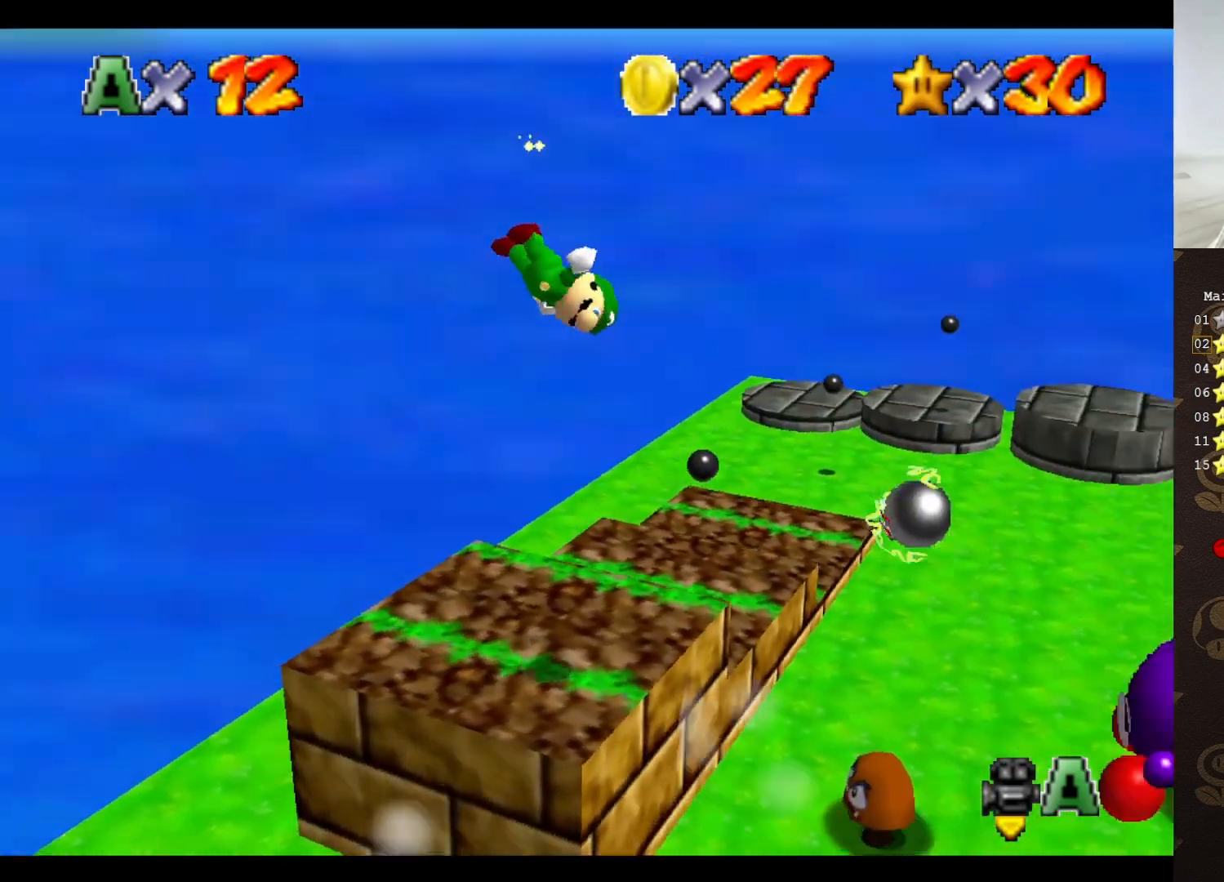
{"buttons": [], "left_stick": "left", "events": [[133, "C_LEFT", "up"], [200, "C_LEFT", "down"], [267, "left_stick", "left"], [283, "C_LEFT", "up"], [383, "C_LEFT", "down"], [450, "C_LEFT", "up"]]}
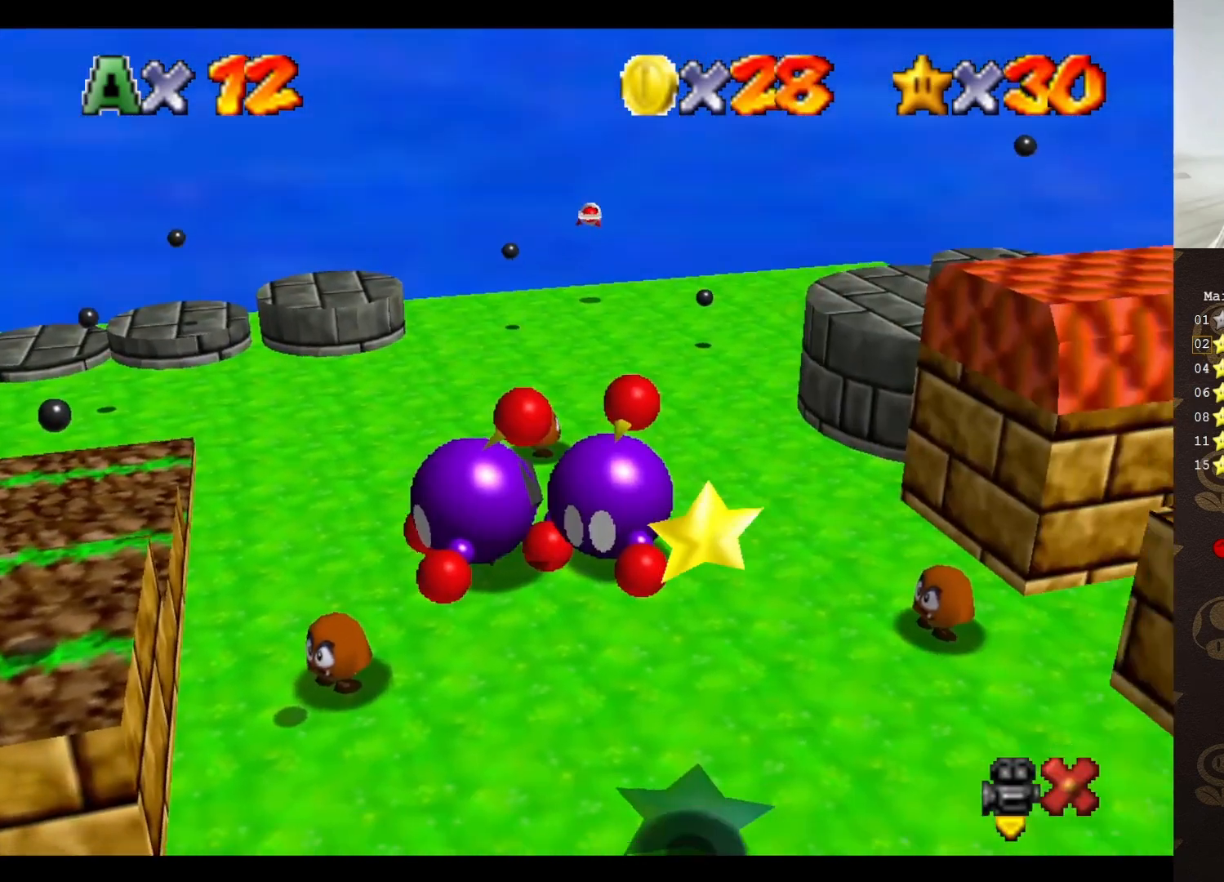
{"buttons": [], "left_stick": "center", "events": [[267, "left_stick", "center"]]}
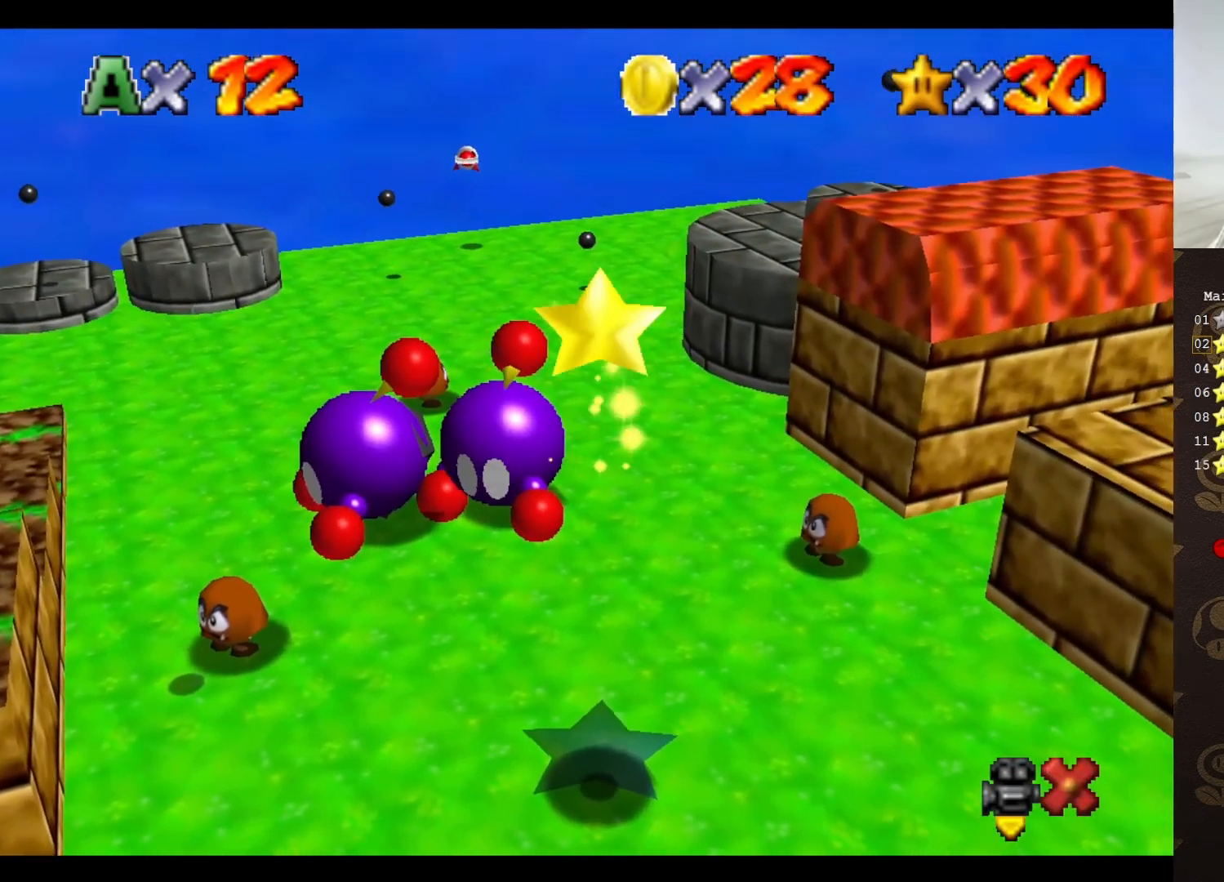
{"buttons": [], "left_stick": "center", "events": []}
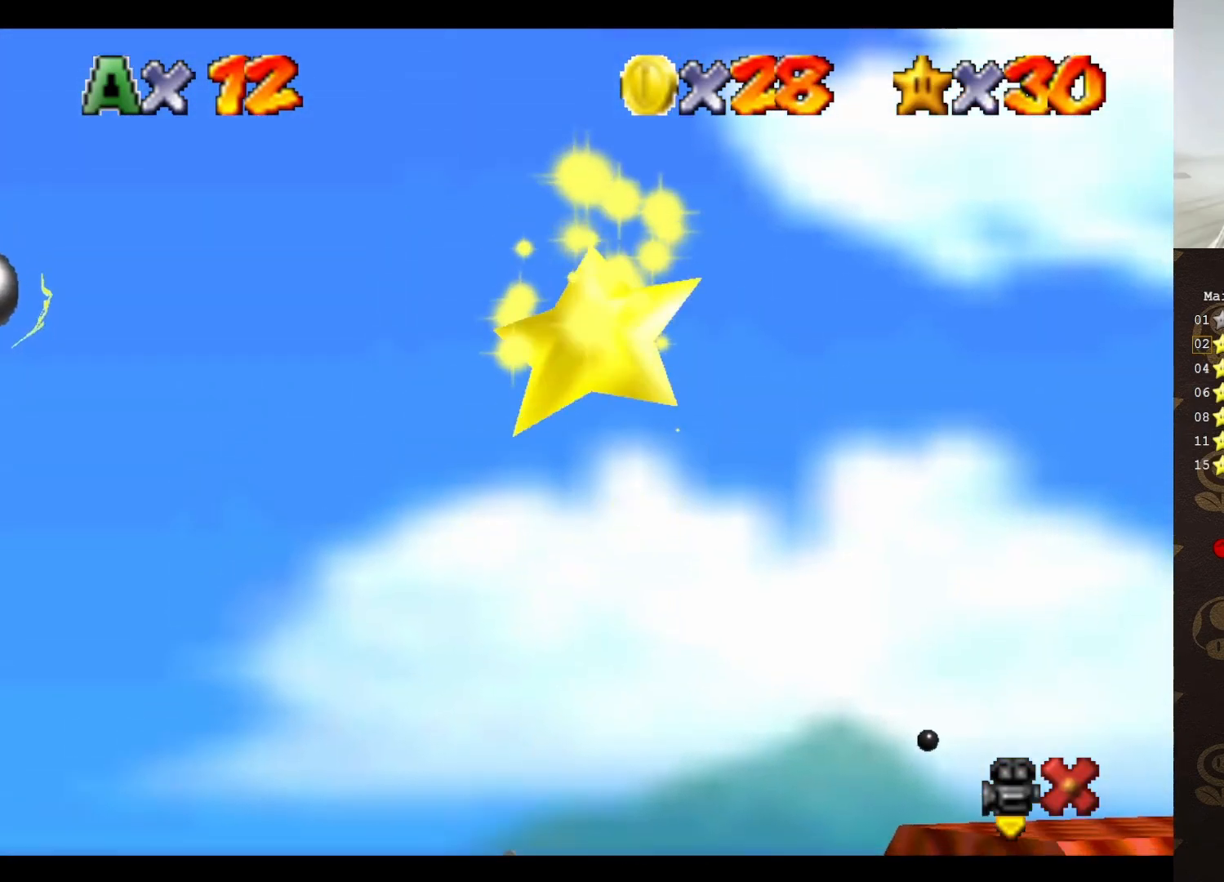
{"buttons": [], "left_stick": "center", "events": []}
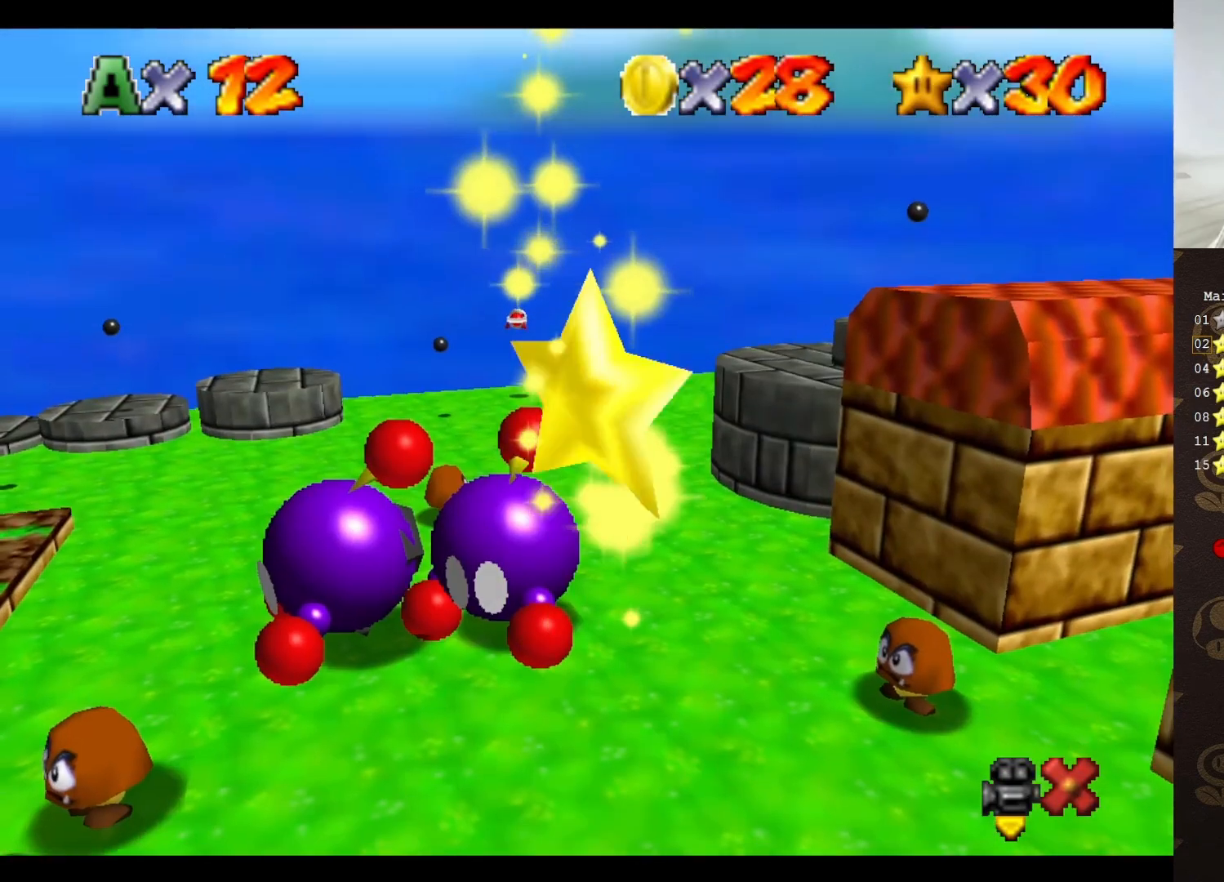
{"buttons": [], "left_stick": "center", "events": []}
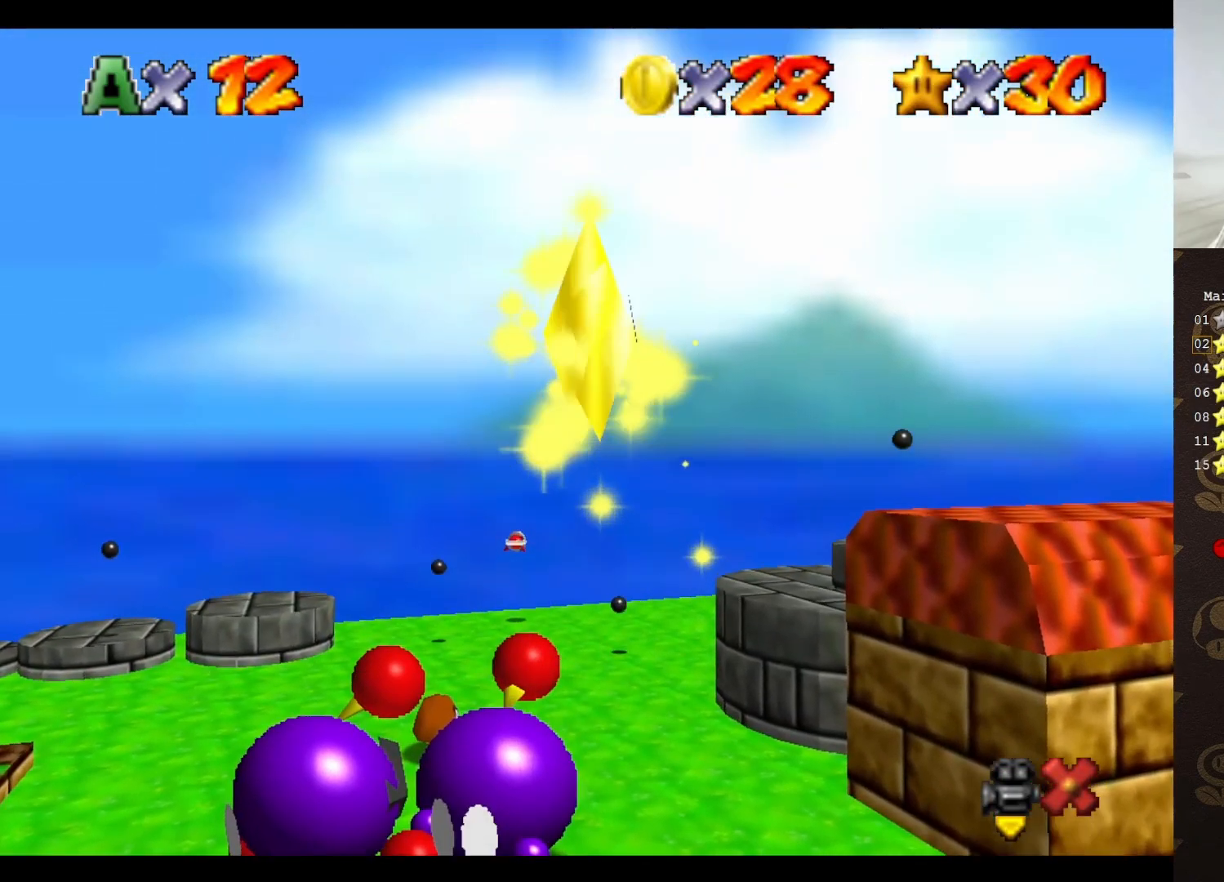
{"buttons": [], "left_stick": "center", "events": []}
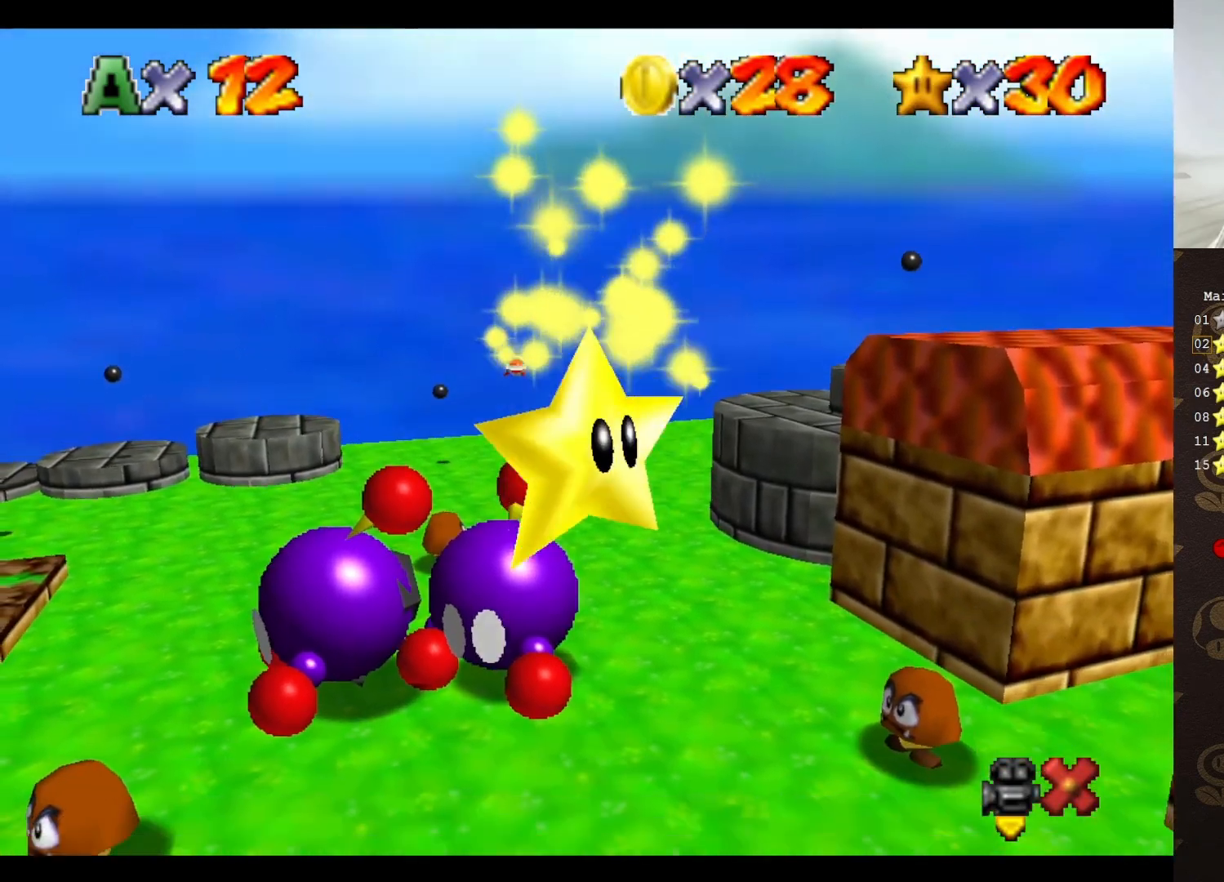
{"buttons": [], "left_stick": "center", "events": []}
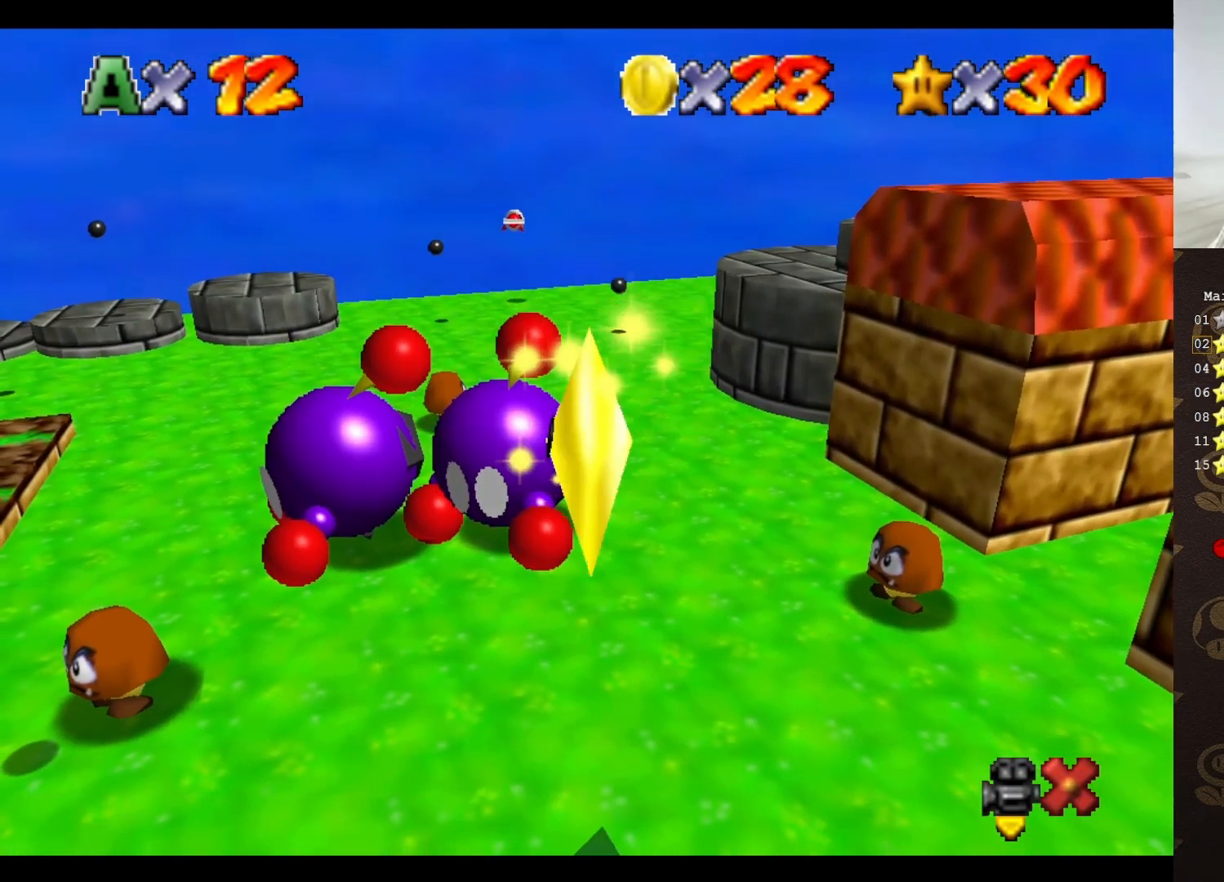
{"buttons": [], "left_stick": "center", "events": []}
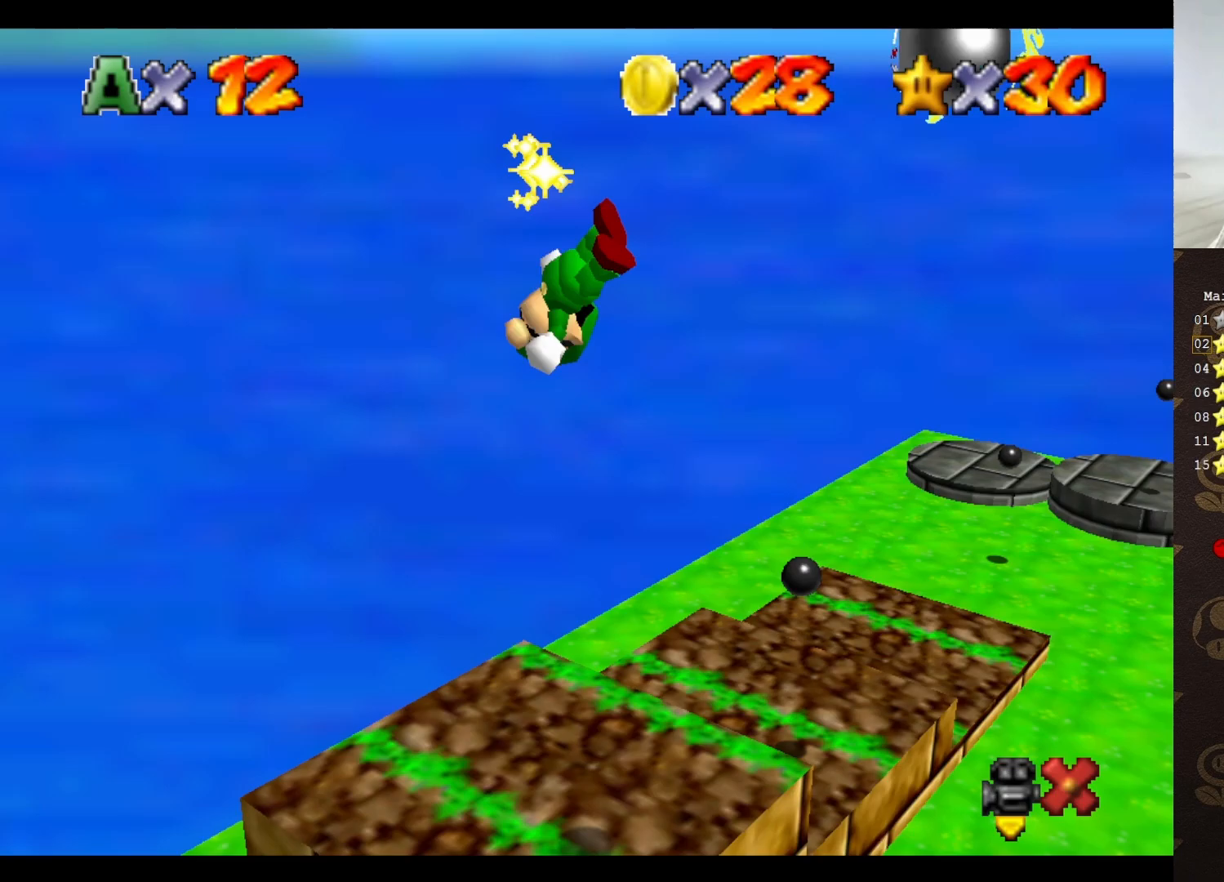
{"buttons": [], "left_stick": "down-right", "events": [[100, "C_LEFT", "down"], [200, "C_LEFT", "up"], [267, "C_LEFT", "down"], [317, "C_LEFT", "up"], [383, "C_LEFT", "down"], [450, "left_stick", "down-right"], [483, "C_LEFT", "up"]]}
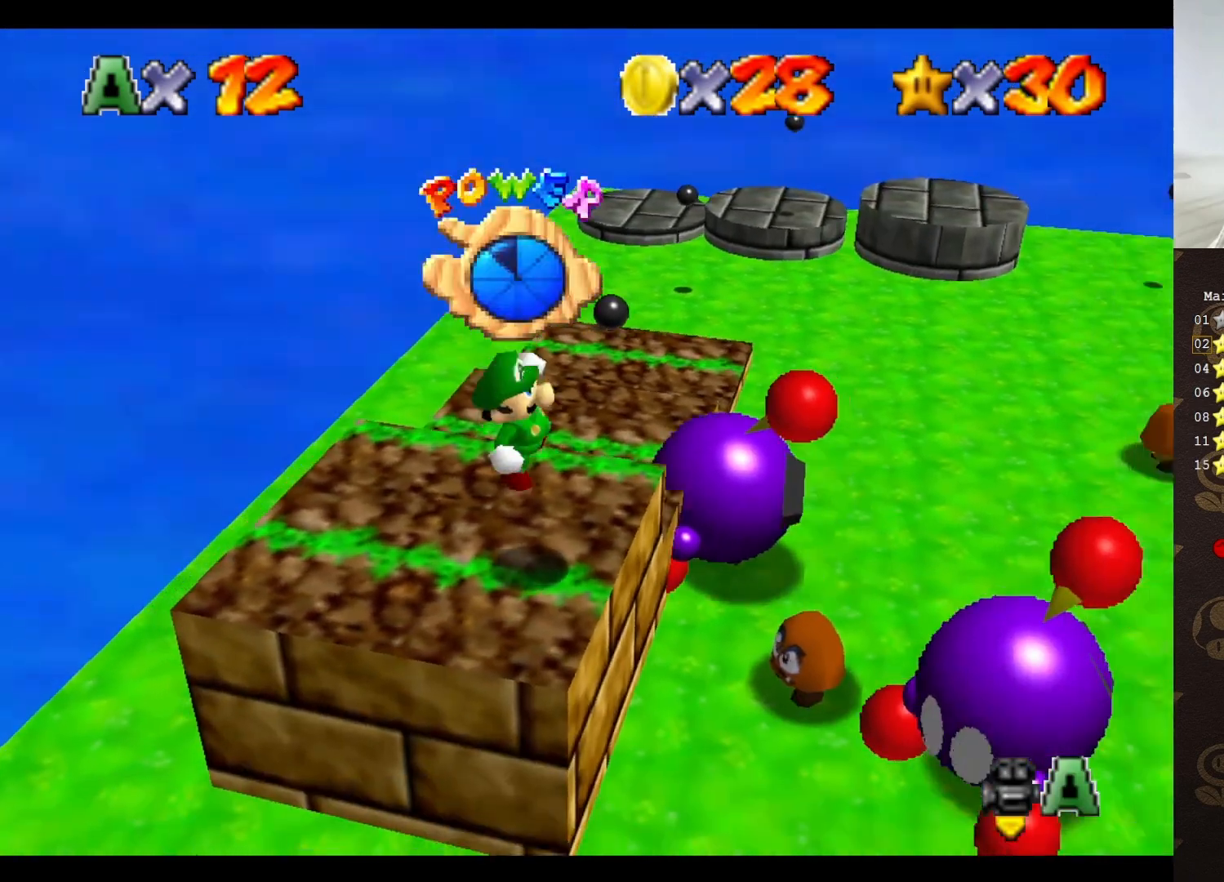
{"buttons": ["C_LEFT"], "left_stick": "center", "events": [[283, "C_LEFT", "down"], [283, "left_stick", "center"], [350, "C_LEFT", "up"], [417, "C_LEFT", "down"]]}
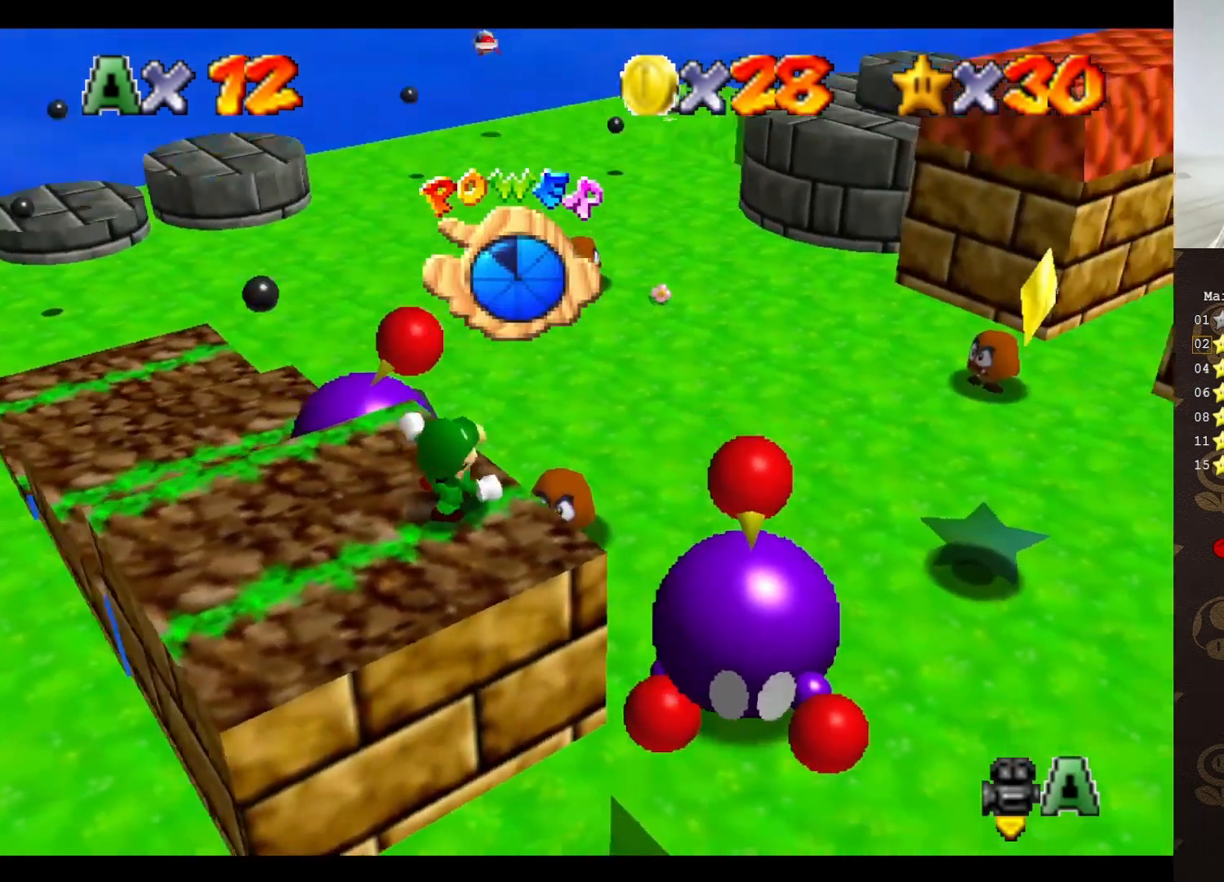
{"buttons": ["A"], "left_stick": "up-right", "events": [[33, "C_LEFT", "up"], [267, "left_stick", "up-right"], [433, "A", "down"]]}
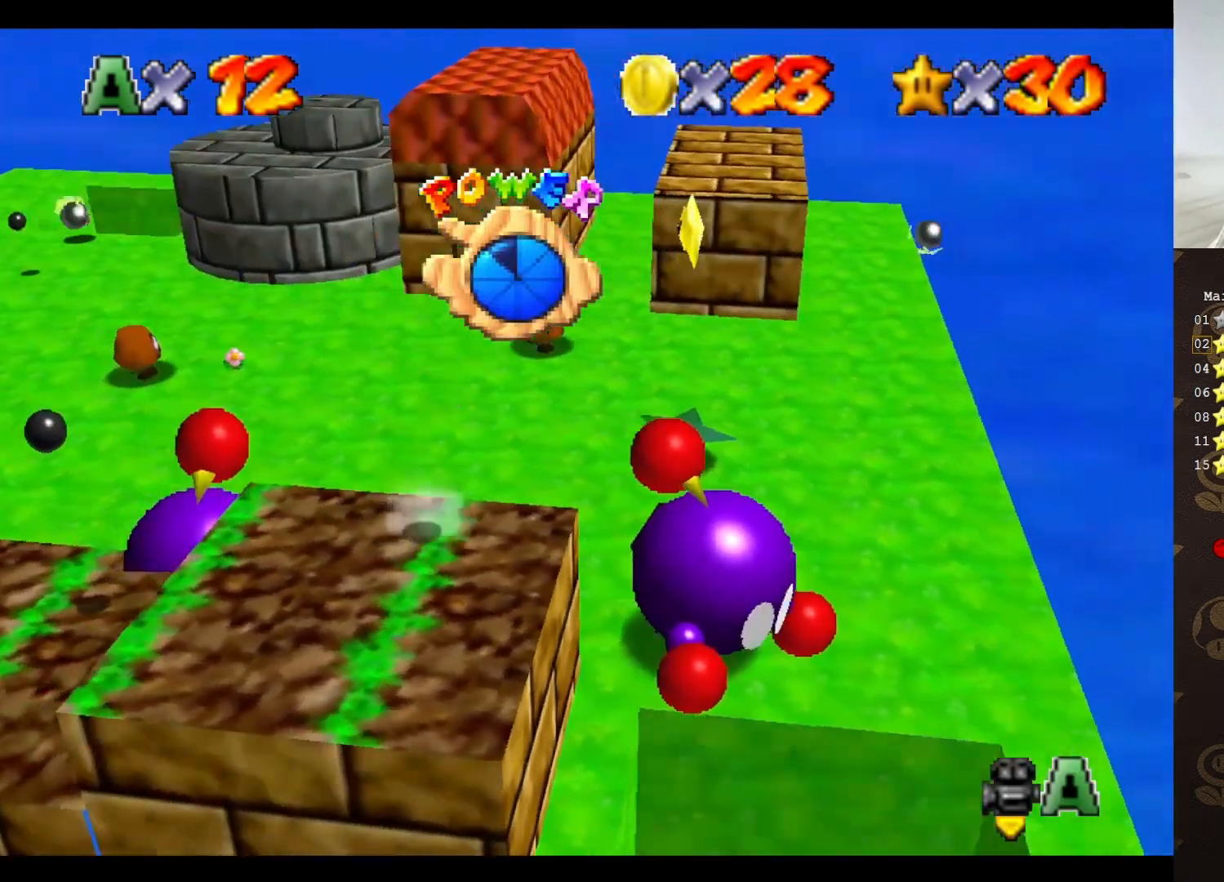
{"buttons": [], "left_stick": "up-right", "events": [[433, "A", "up"], [433, "B", "down"], [483, "B", "up"]]}
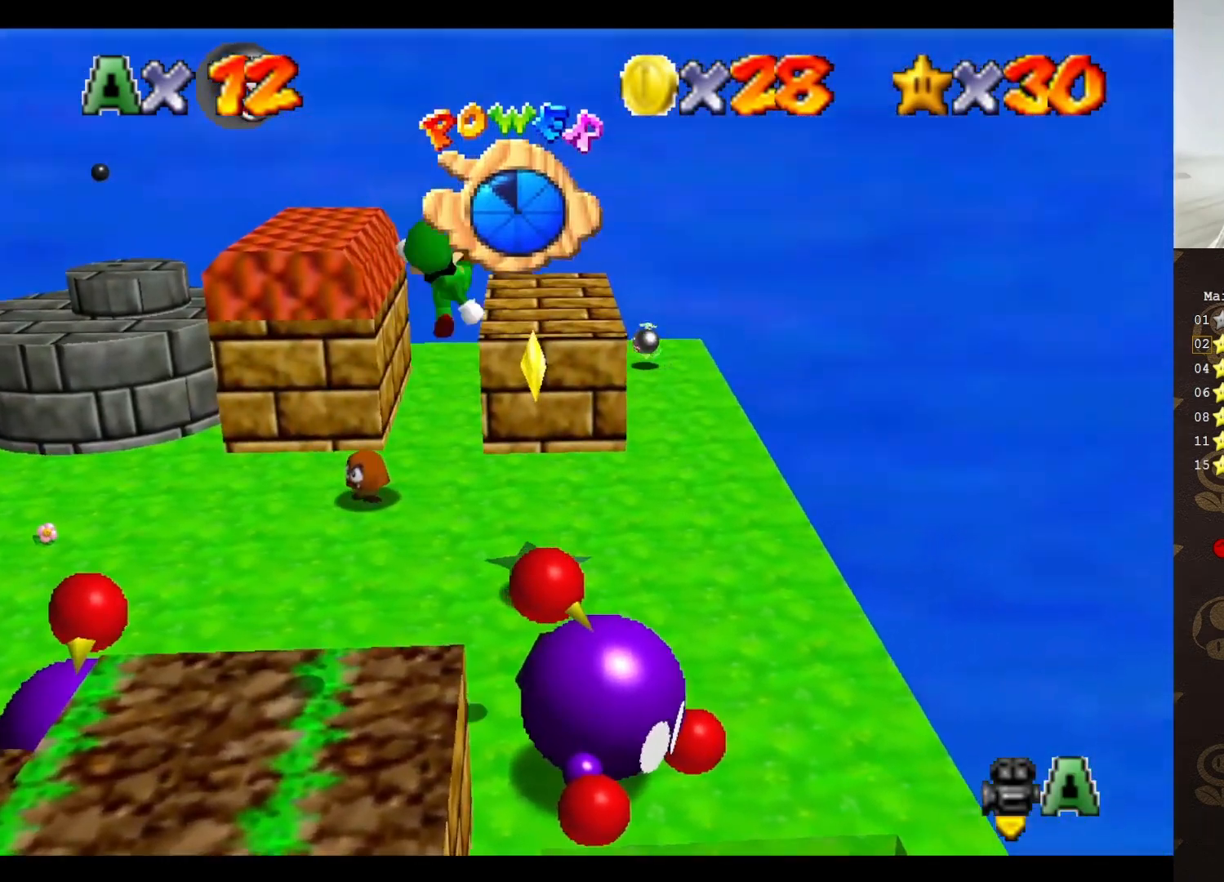
{"buttons": [], "left_stick": "up", "events": [[50, "left_stick", "up"]]}
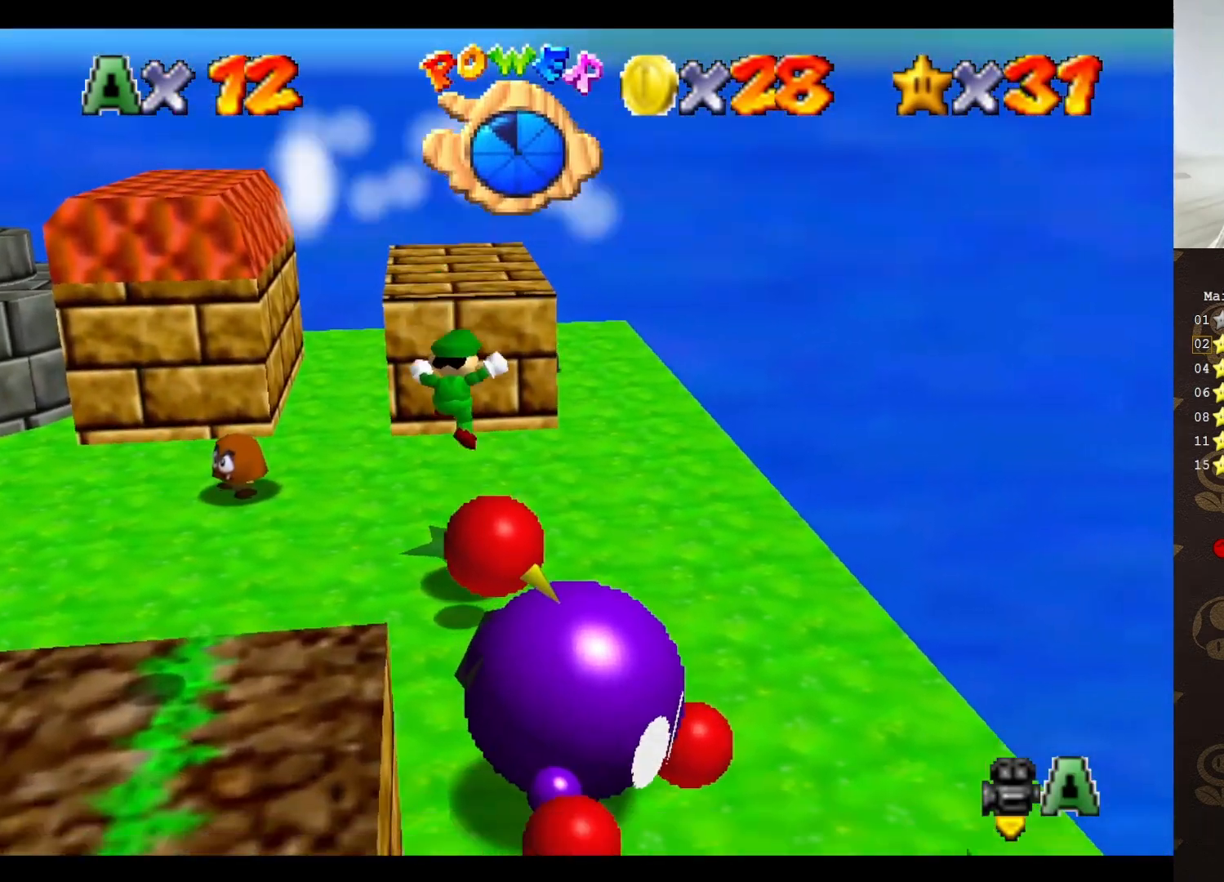
{"buttons": [], "left_stick": "center", "events": [[100, "left_stick", "center"]]}